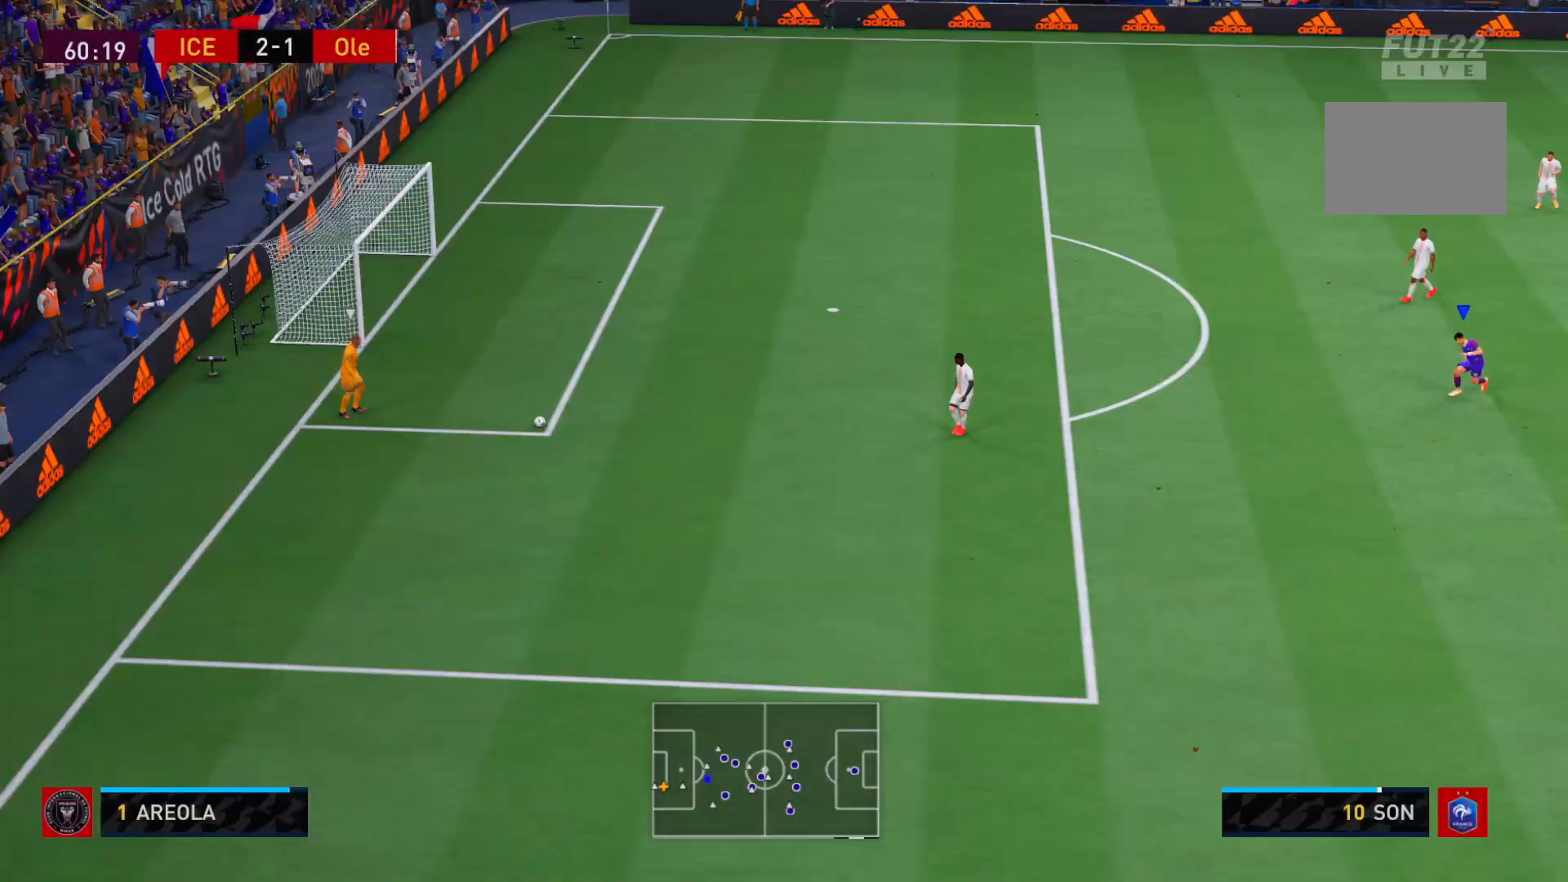
Gameplay with a controller (Xbox layout); each line is a JSON object with the inputs held at the frame after it. "events" lists button and stick changes between this image and that frame as [ms after this image, input, new state], when the widget could be followed in between. Not read: L3 R3.
{"buttons": ["R2"], "left_stick": "down-left", "right_stick": "center", "events": []}
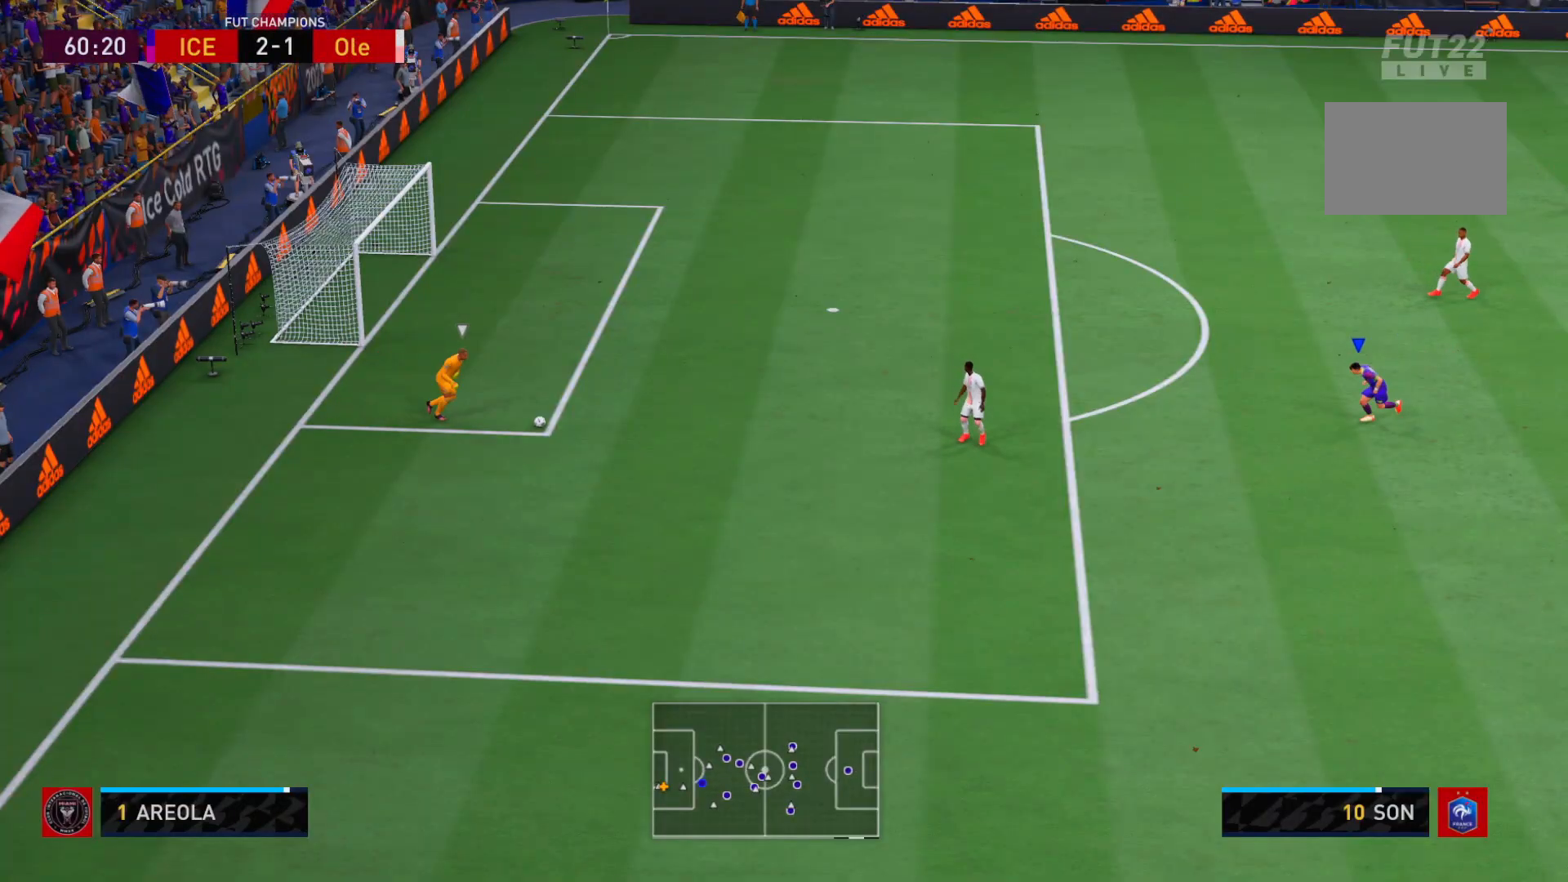
{"buttons": ["R2"], "left_stick": "down-left", "right_stick": "center", "events": [[50, "DPAD_DOWN", "down"], [150, "DPAD_DOWN", "up"], [217, "DPAD_DOWN", "down"], [317, "DPAD_DOWN", "up"]]}
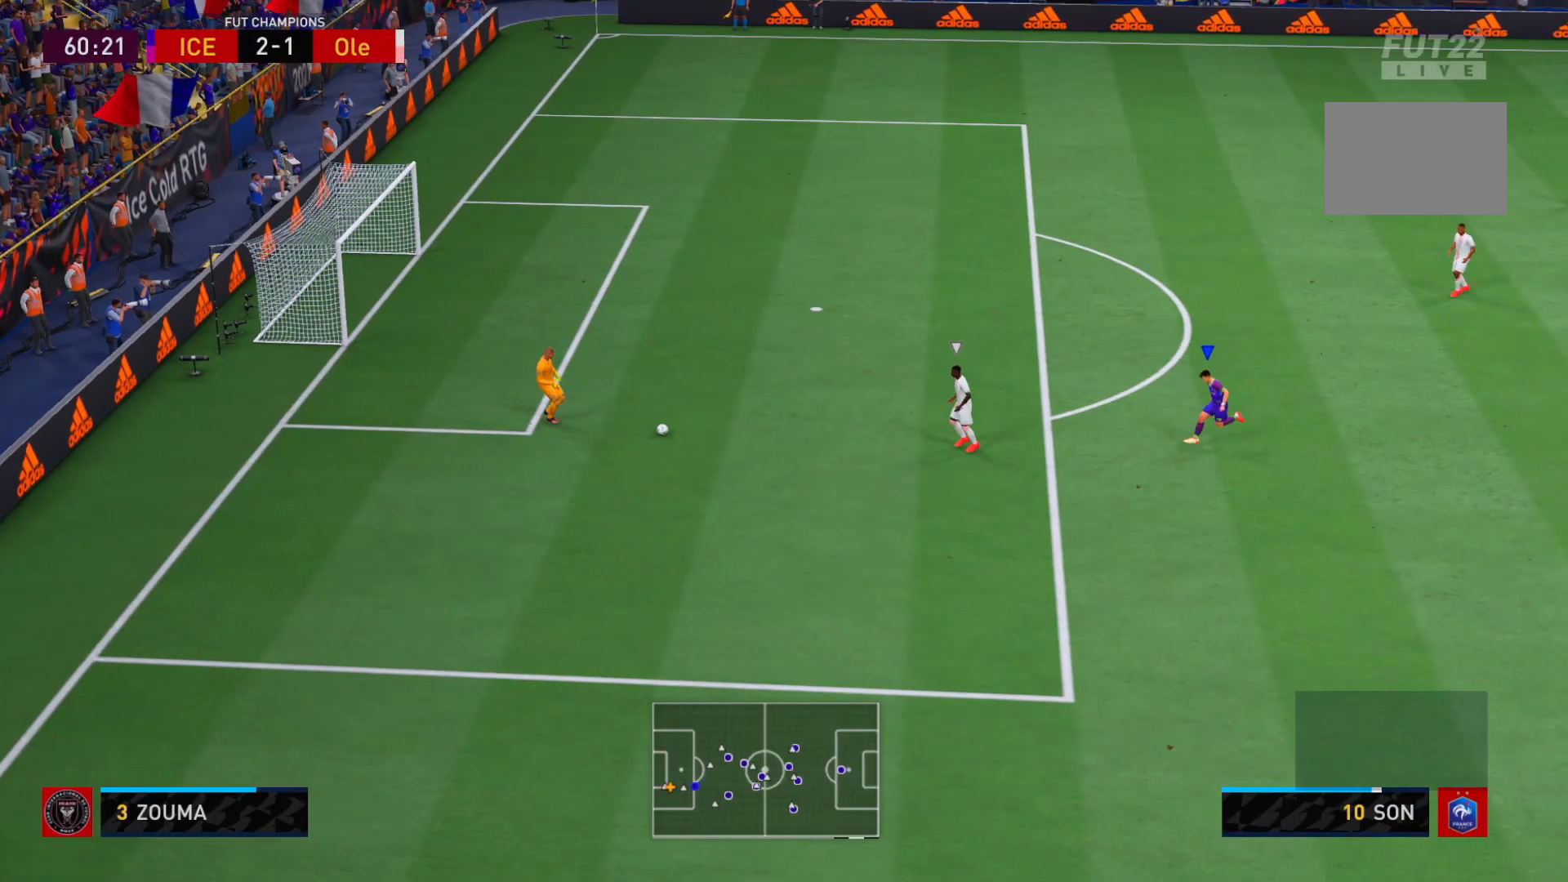
{"buttons": ["B", "R2"], "left_stick": "left", "right_stick": "center", "events": [[283, "left_stick", "left"], [417, "B", "down"]]}
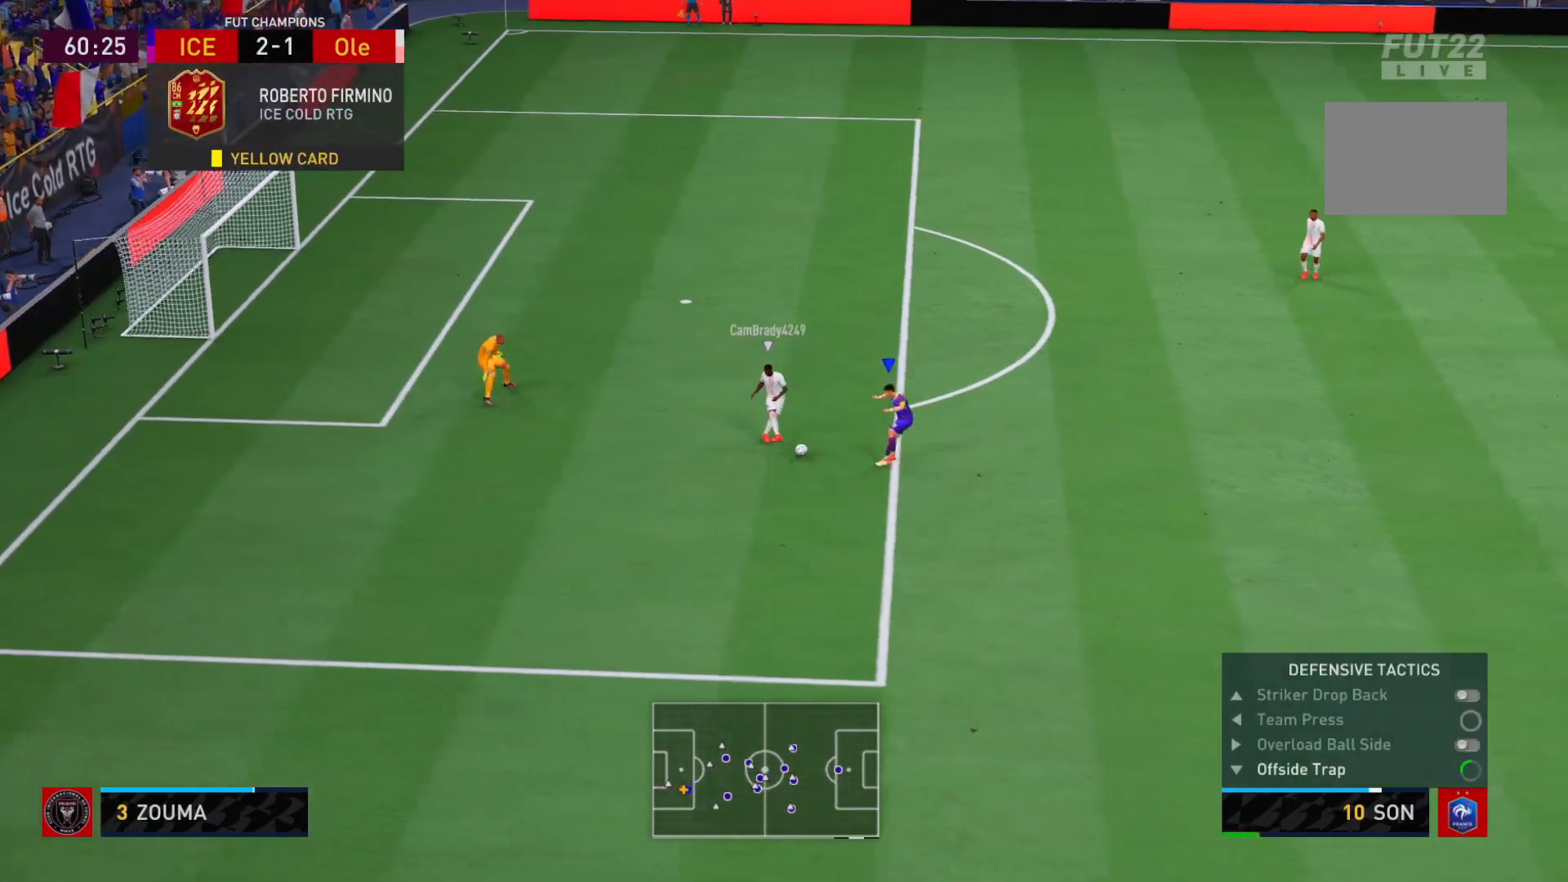
{"buttons": ["R2"], "left_stick": "left", "right_stick": "center", "events": [[50, "B", "up"], [200, "L1", "down"], [250, "L1", "up"]]}
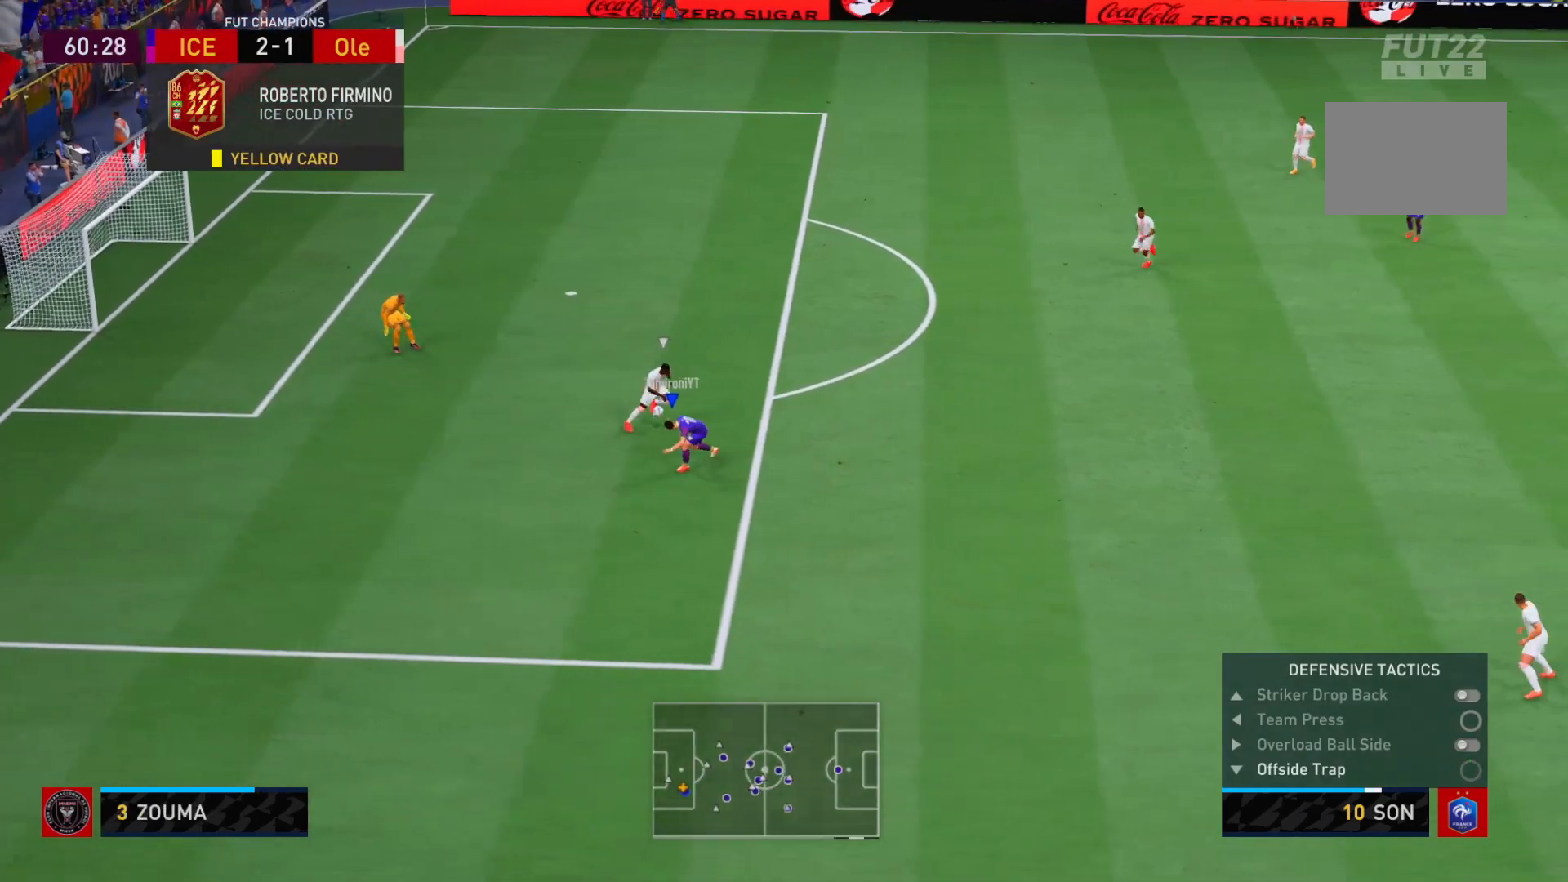
{"buttons": ["L2", "R2"], "left_stick": "up-right", "right_stick": "center", "events": [[150, "left_stick", "up-left"], [267, "L2", "down"], [350, "left_stick", "up-right"]]}
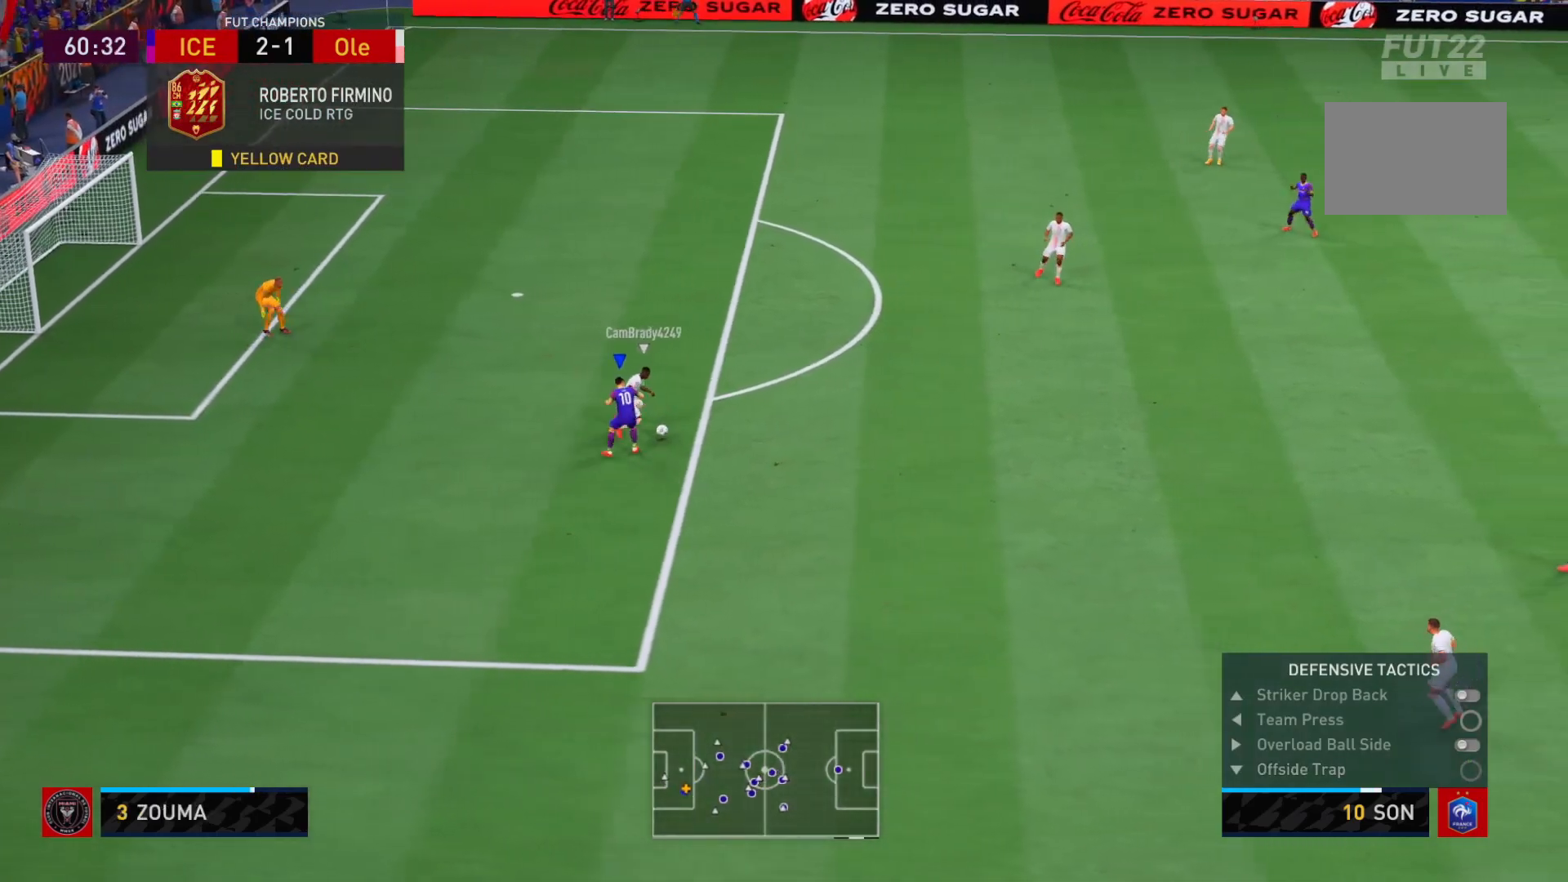
{"buttons": ["L2", "R2"], "left_stick": "up-right", "right_stick": "center", "events": []}
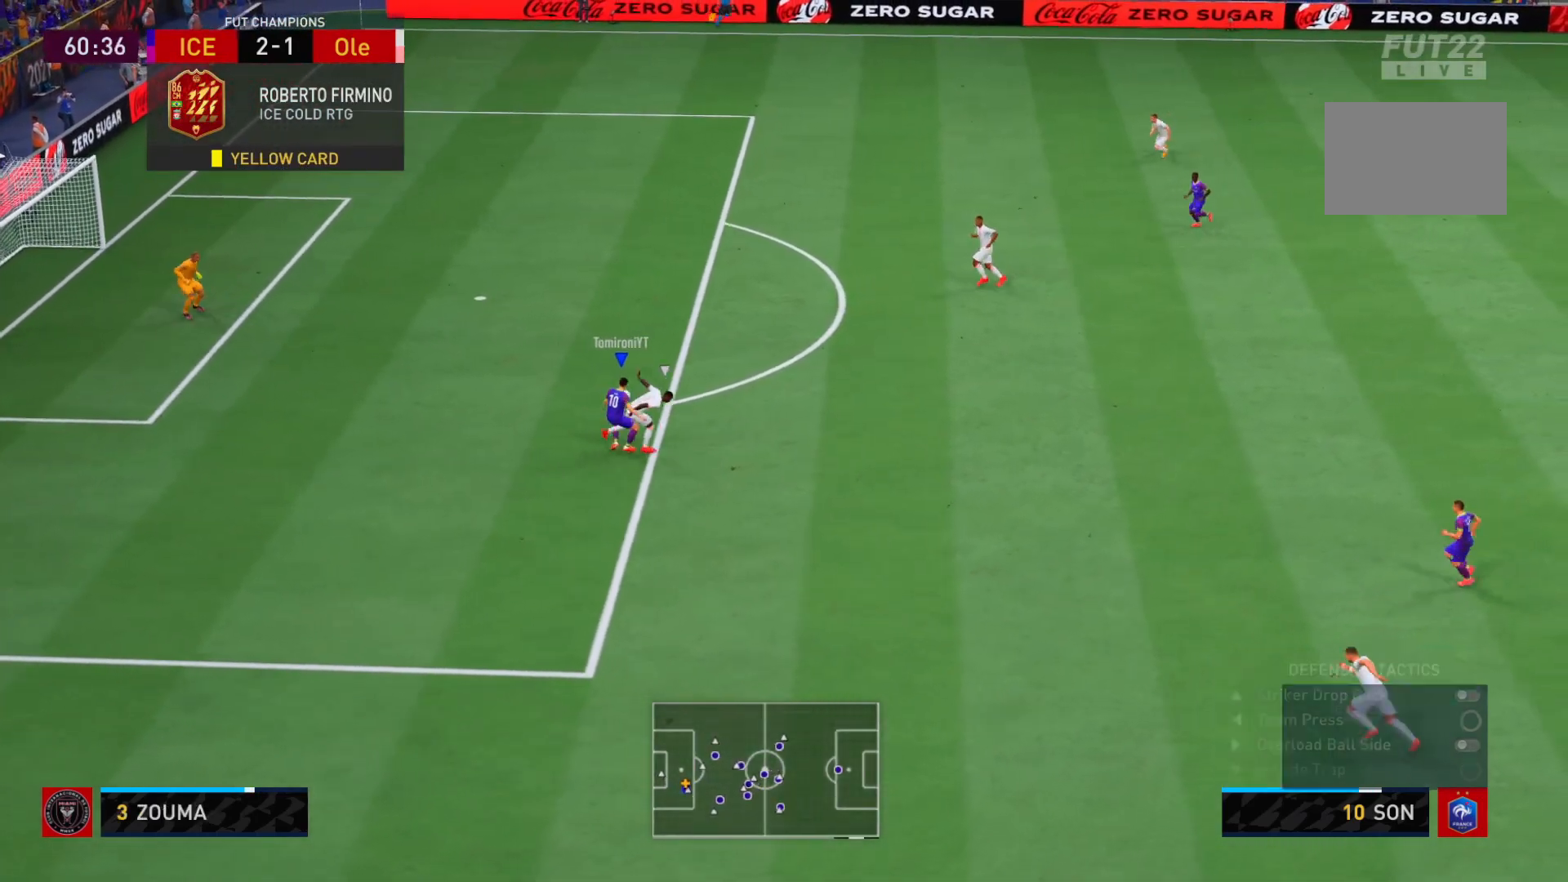
{"buttons": ["R2"], "left_stick": "up-left", "right_stick": "center", "events": [[150, "left_stick", "up-left"], [217, "L2", "up"]]}
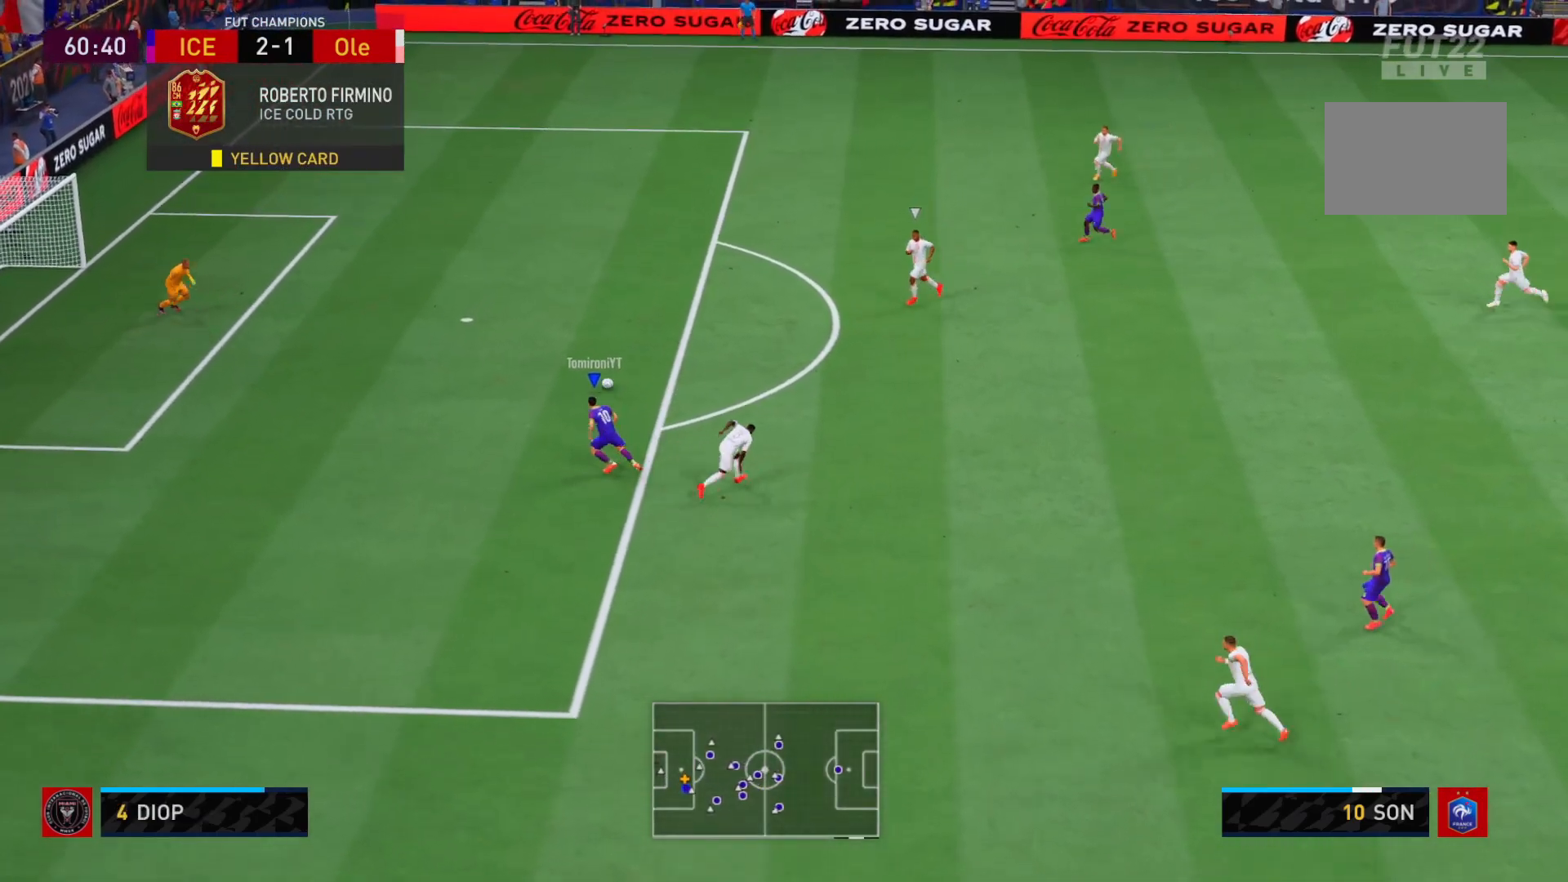
{"buttons": ["R2"], "left_stick": "up", "right_stick": "center", "events": [[317, "left_stick", "up"]]}
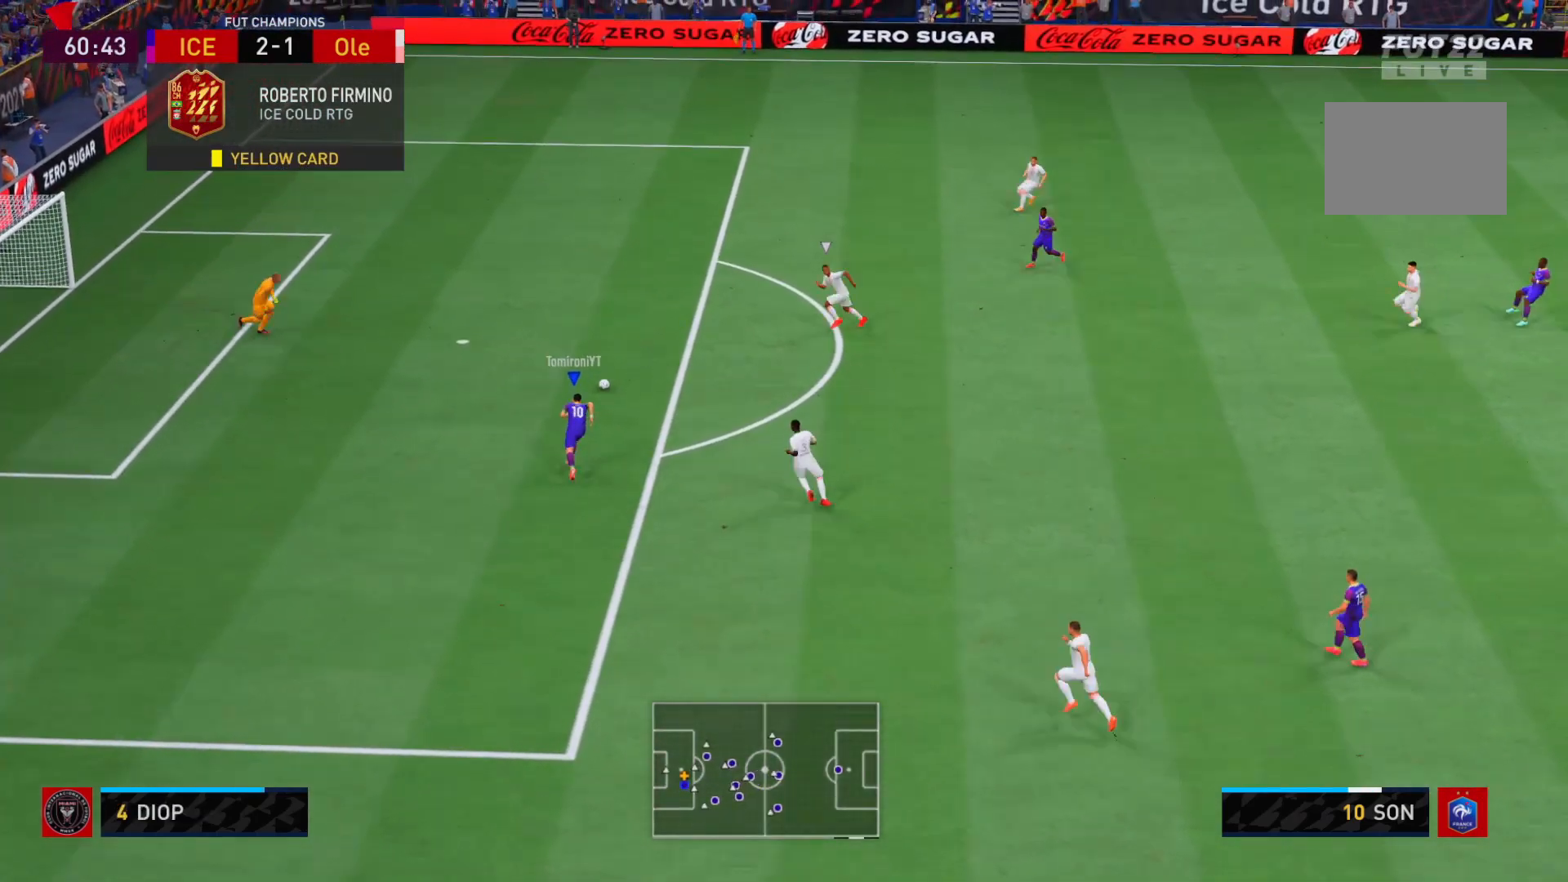
{"buttons": ["R2"], "left_stick": "up", "right_stick": "center", "events": []}
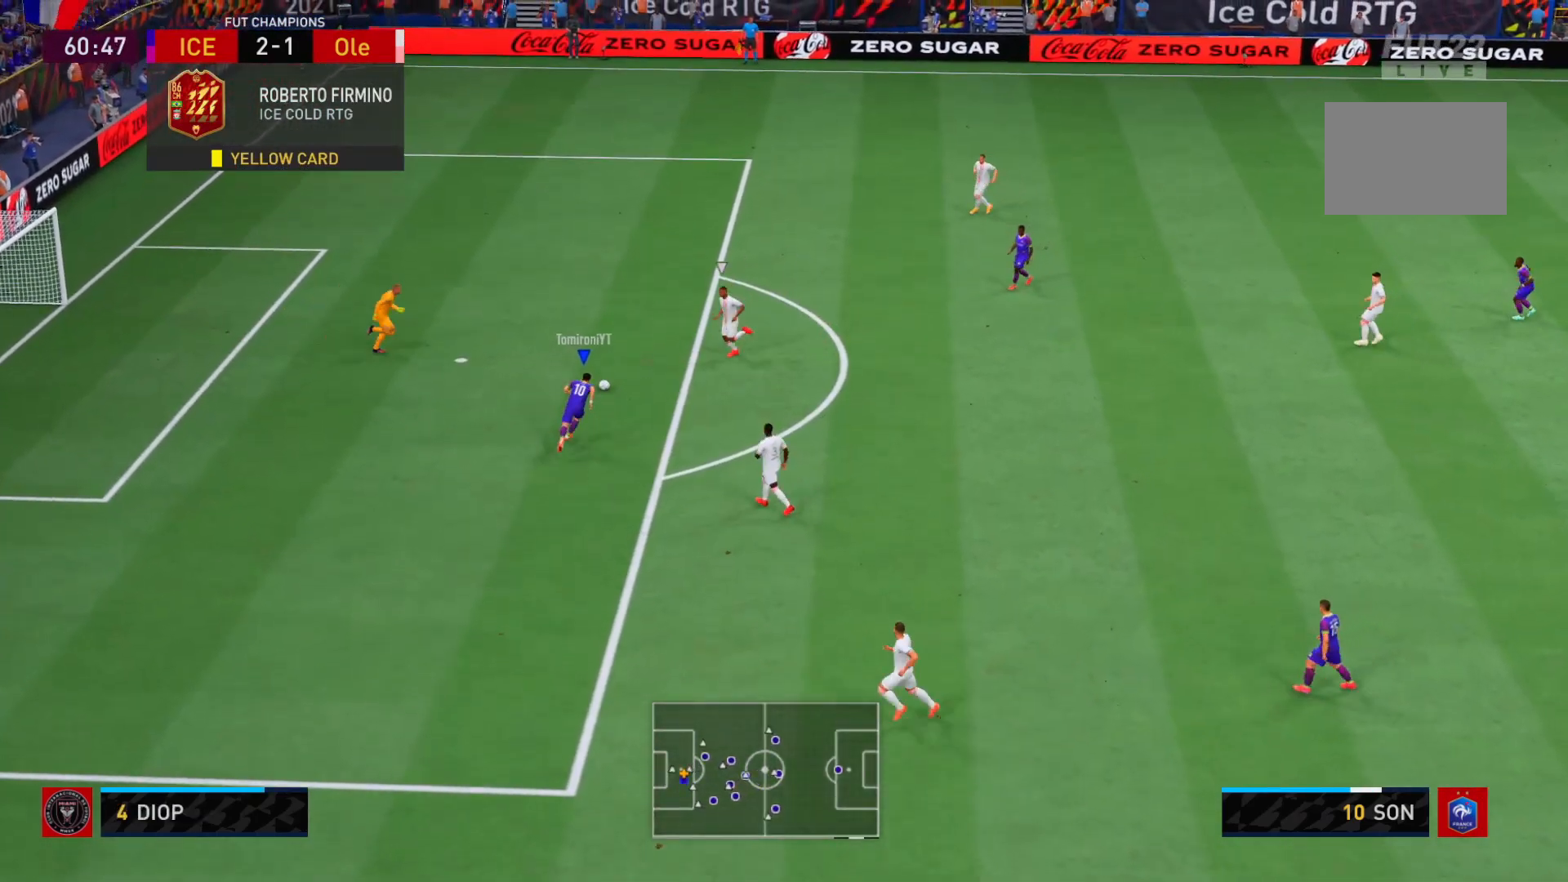
{"buttons": ["B", "R2"], "left_stick": "up", "right_stick": "center", "events": [[300, "B", "down"]]}
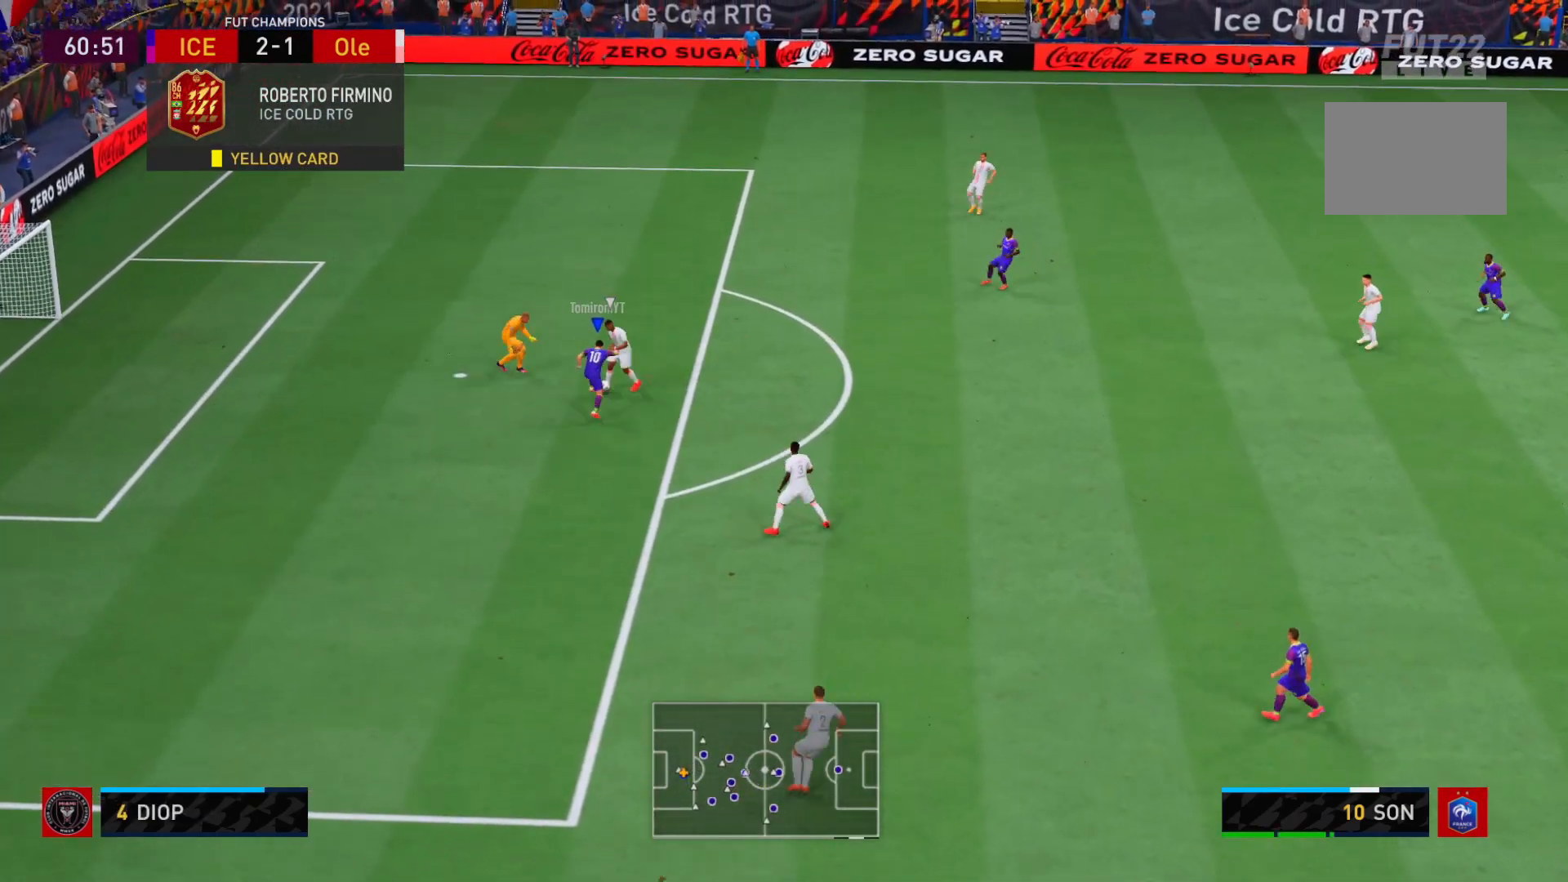
{"buttons": ["R2"], "left_stick": "up-left", "right_stick": "center", "events": [[33, "B", "up"], [133, "left_stick", "up-left"]]}
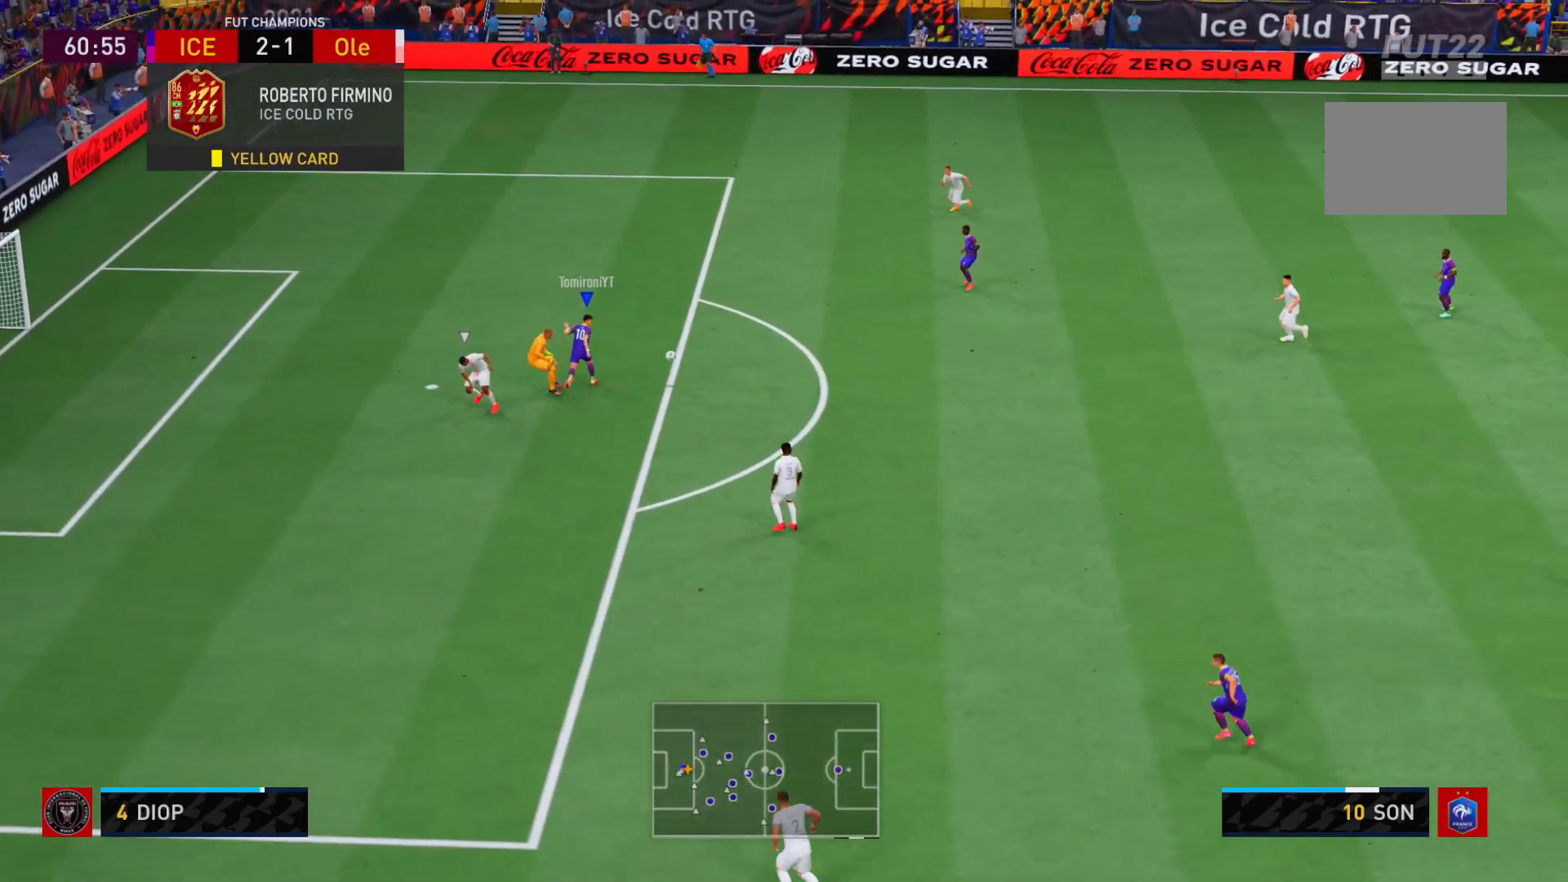
{"buttons": ["R2"], "left_stick": "up-right", "right_stick": "center", "events": [[83, "R2", "up"], [217, "L1", "down"], [267, "R2", "down"], [283, "L1", "up"], [417, "left_stick", "up-right"]]}
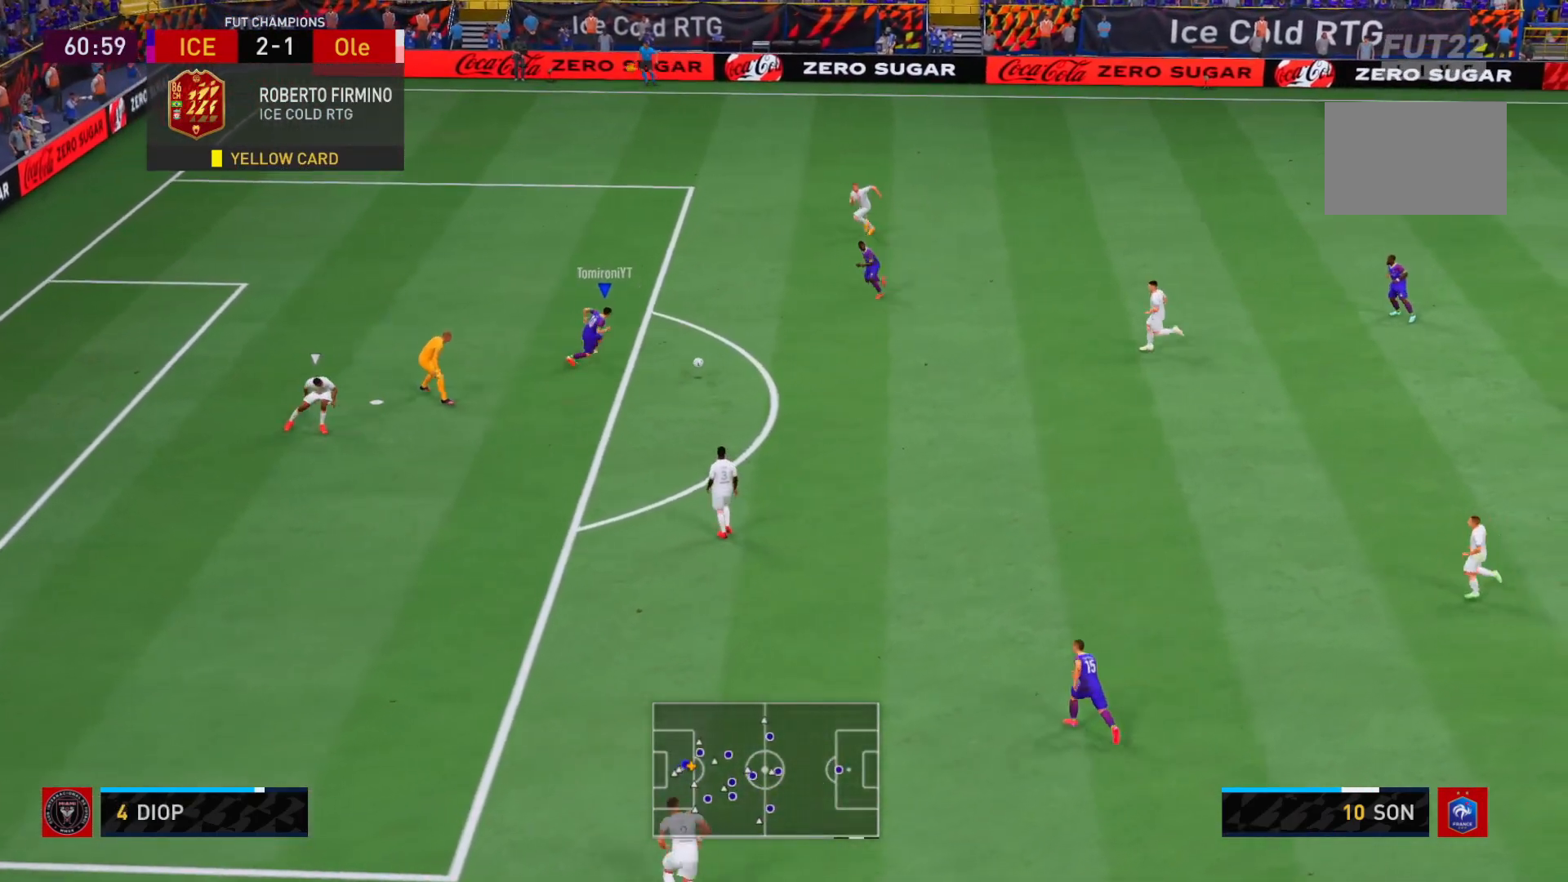
{"buttons": [], "left_stick": "up-left", "right_stick": "center", "events": [[83, "left_stick", "right"], [250, "R2", "up"], [283, "left_stick", "down"], [417, "left_stick", "left"], [483, "left_stick", "up-left"]]}
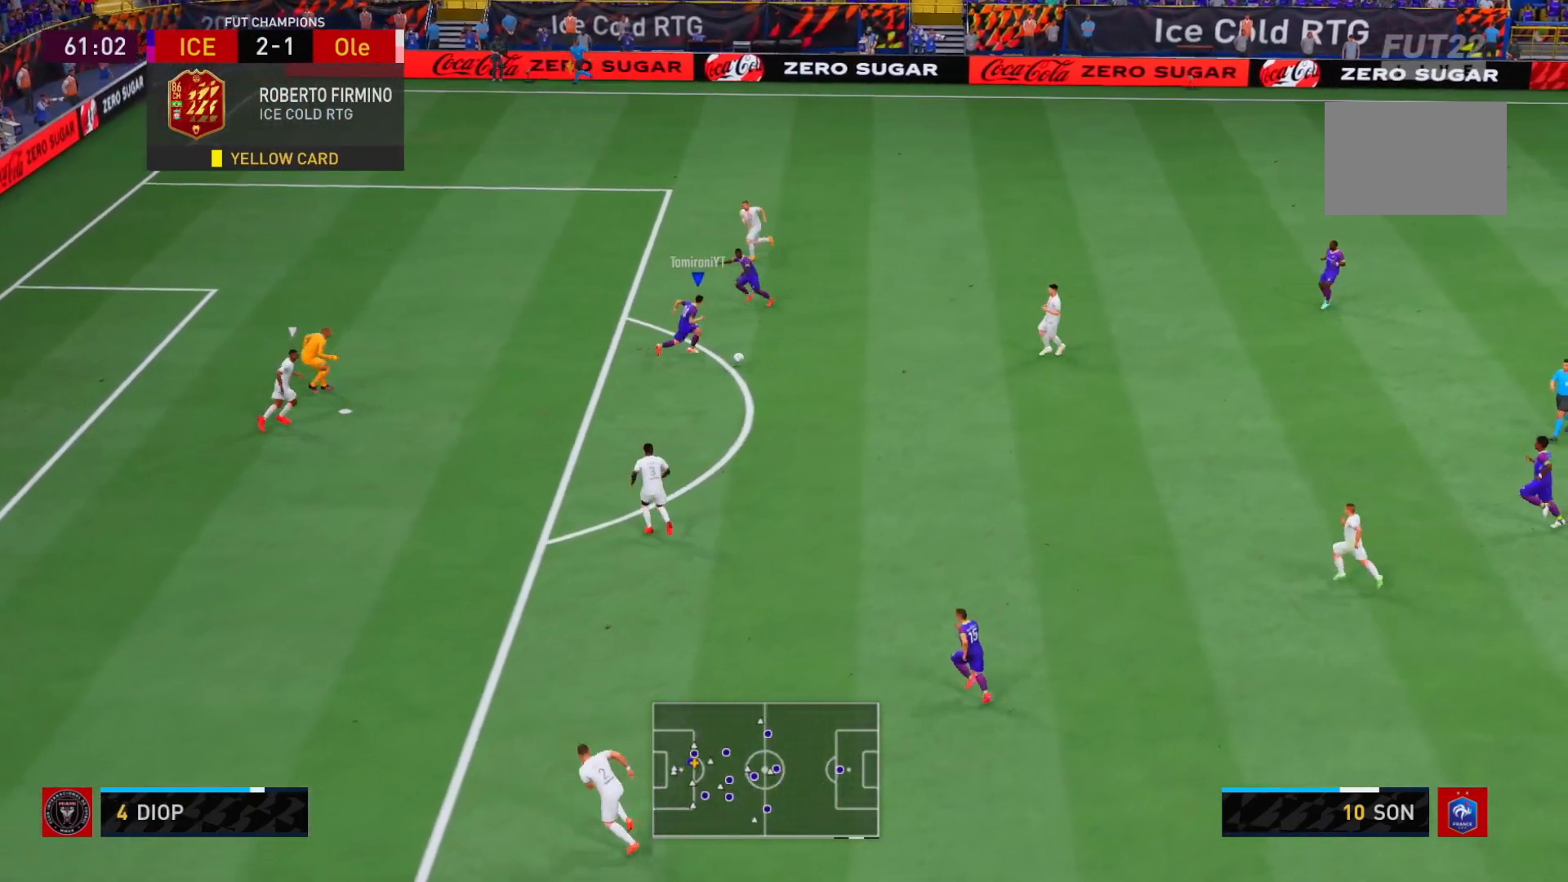
{"buttons": [], "left_stick": "up-left", "right_stick": "center", "events": [[17, "L1", "down"], [50, "Y", "down"], [117, "Y", "up"], [150, "L1", "up"]]}
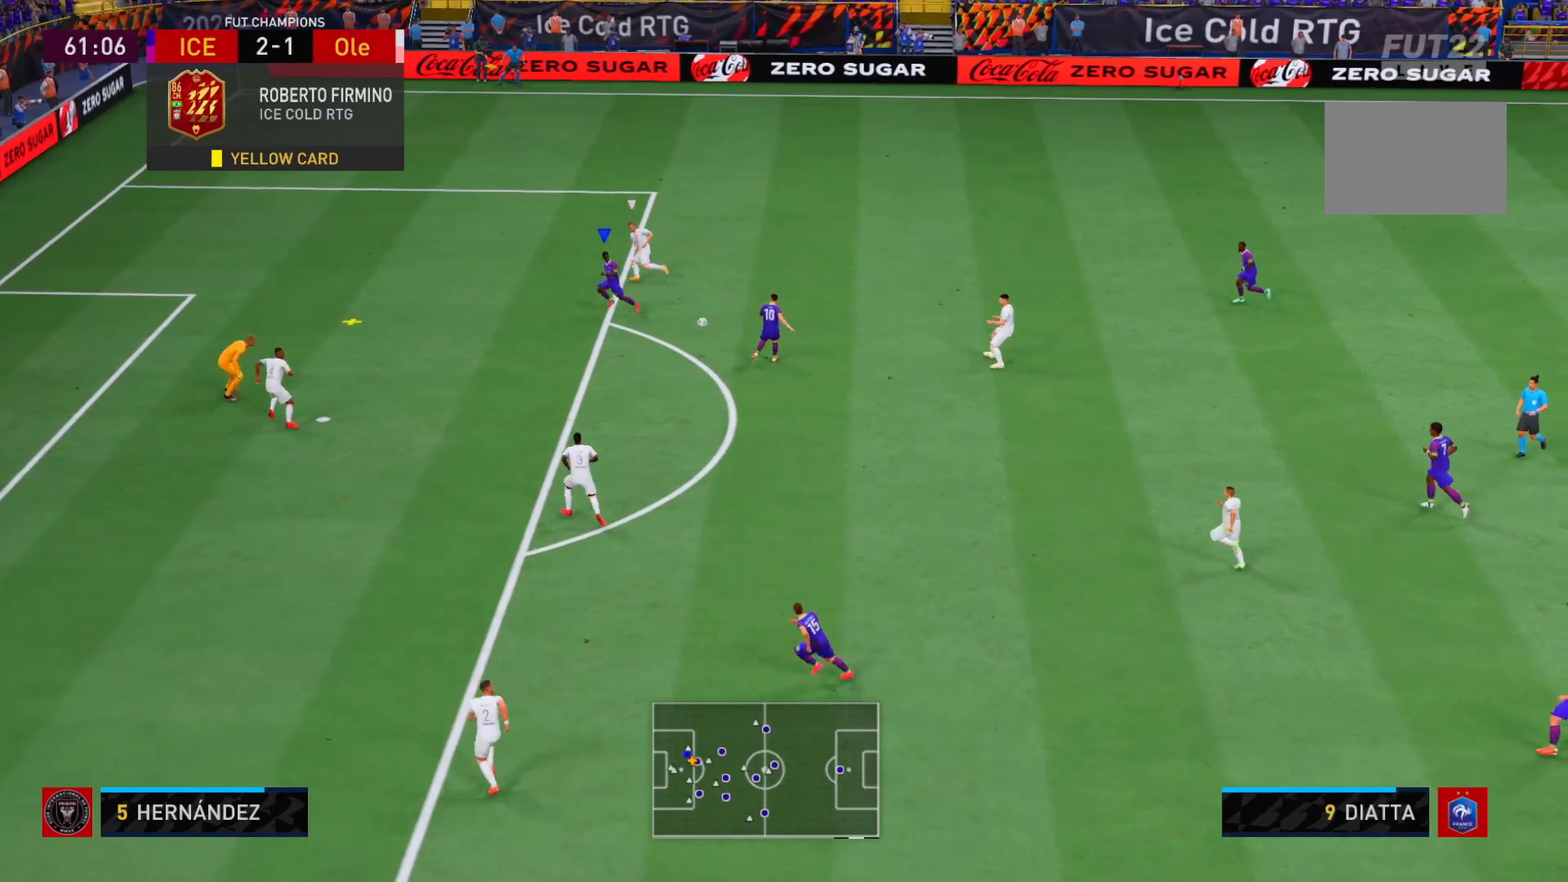
{"buttons": ["L2"], "left_stick": "left", "right_stick": "center", "events": [[133, "left_stick", "left"], [483, "L2", "down"]]}
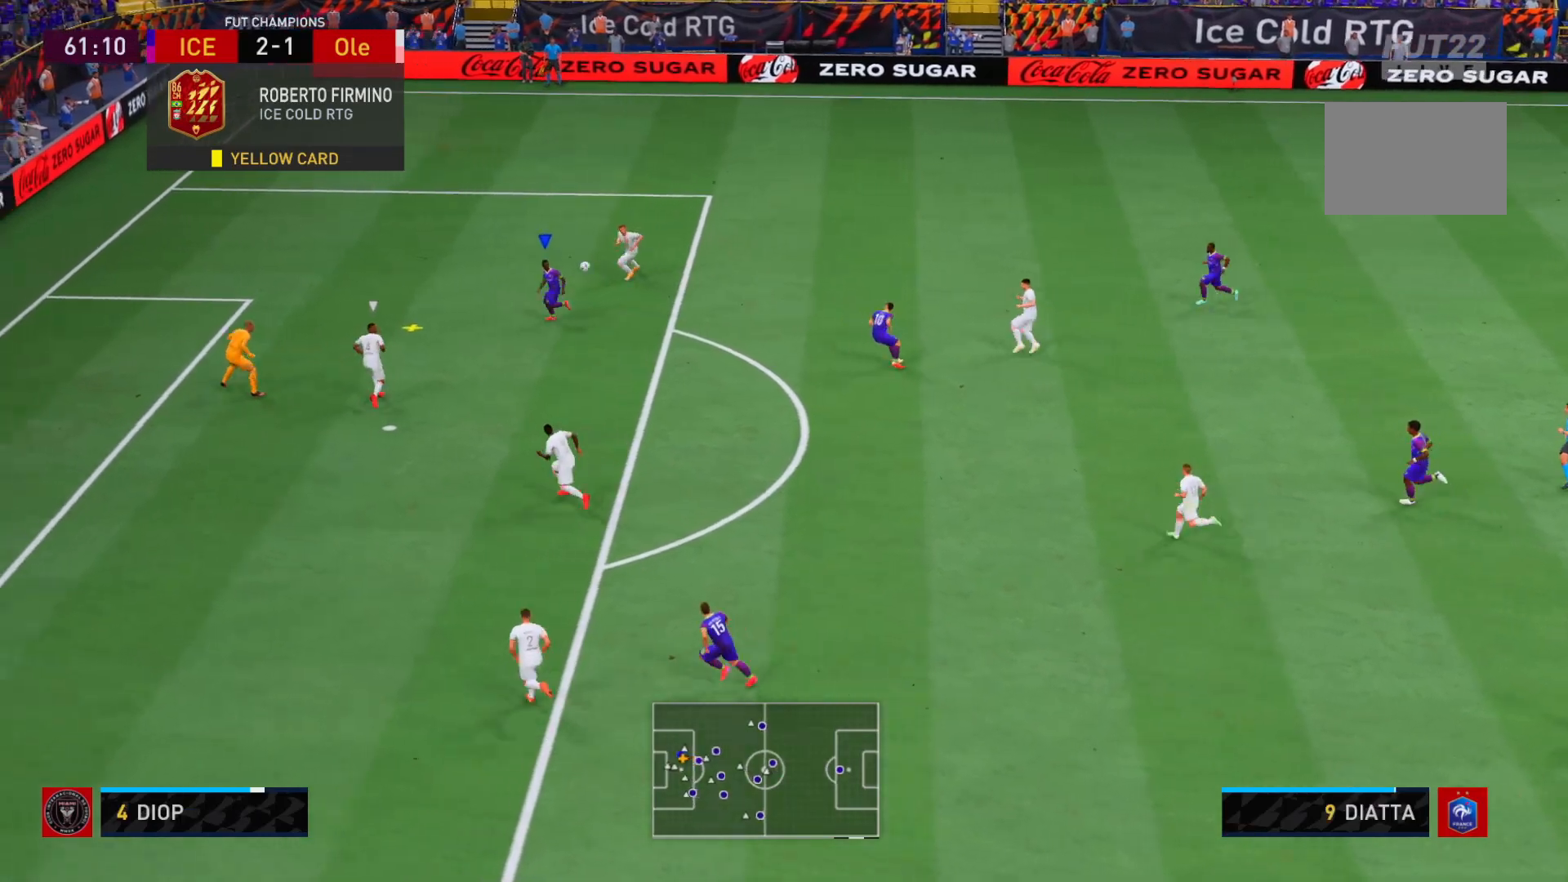
{"buttons": ["L2"], "left_stick": "down-left", "right_stick": "center", "events": [[17, "B", "down"], [150, "left_stick", "down-left"], [217, "B", "up"]]}
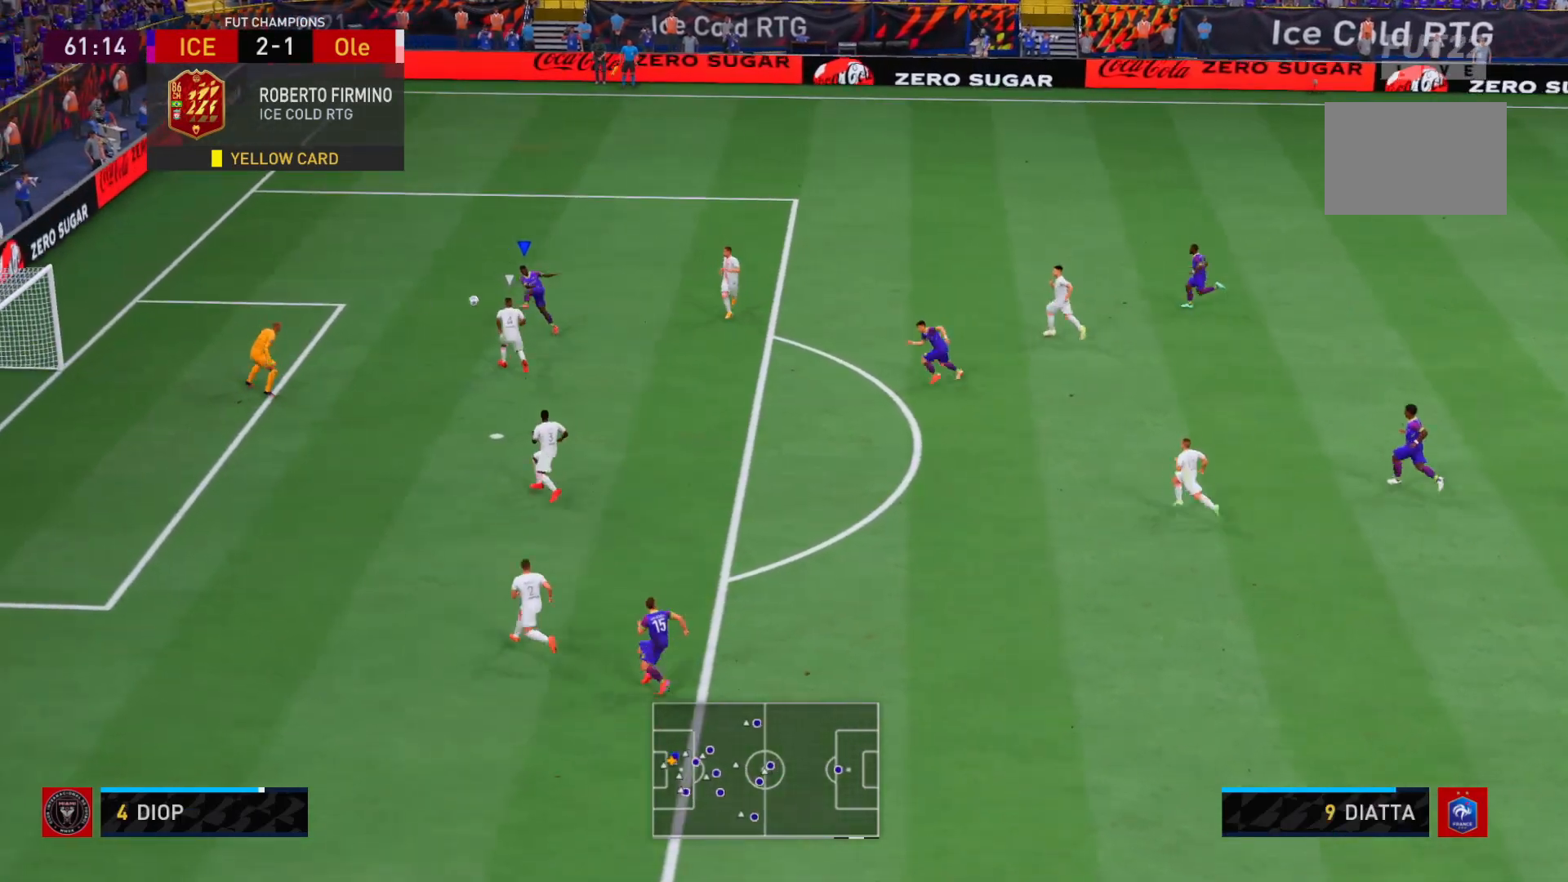
{"buttons": ["L2"], "left_stick": "left", "right_stick": "center", "events": [[400, "left_stick", "left"]]}
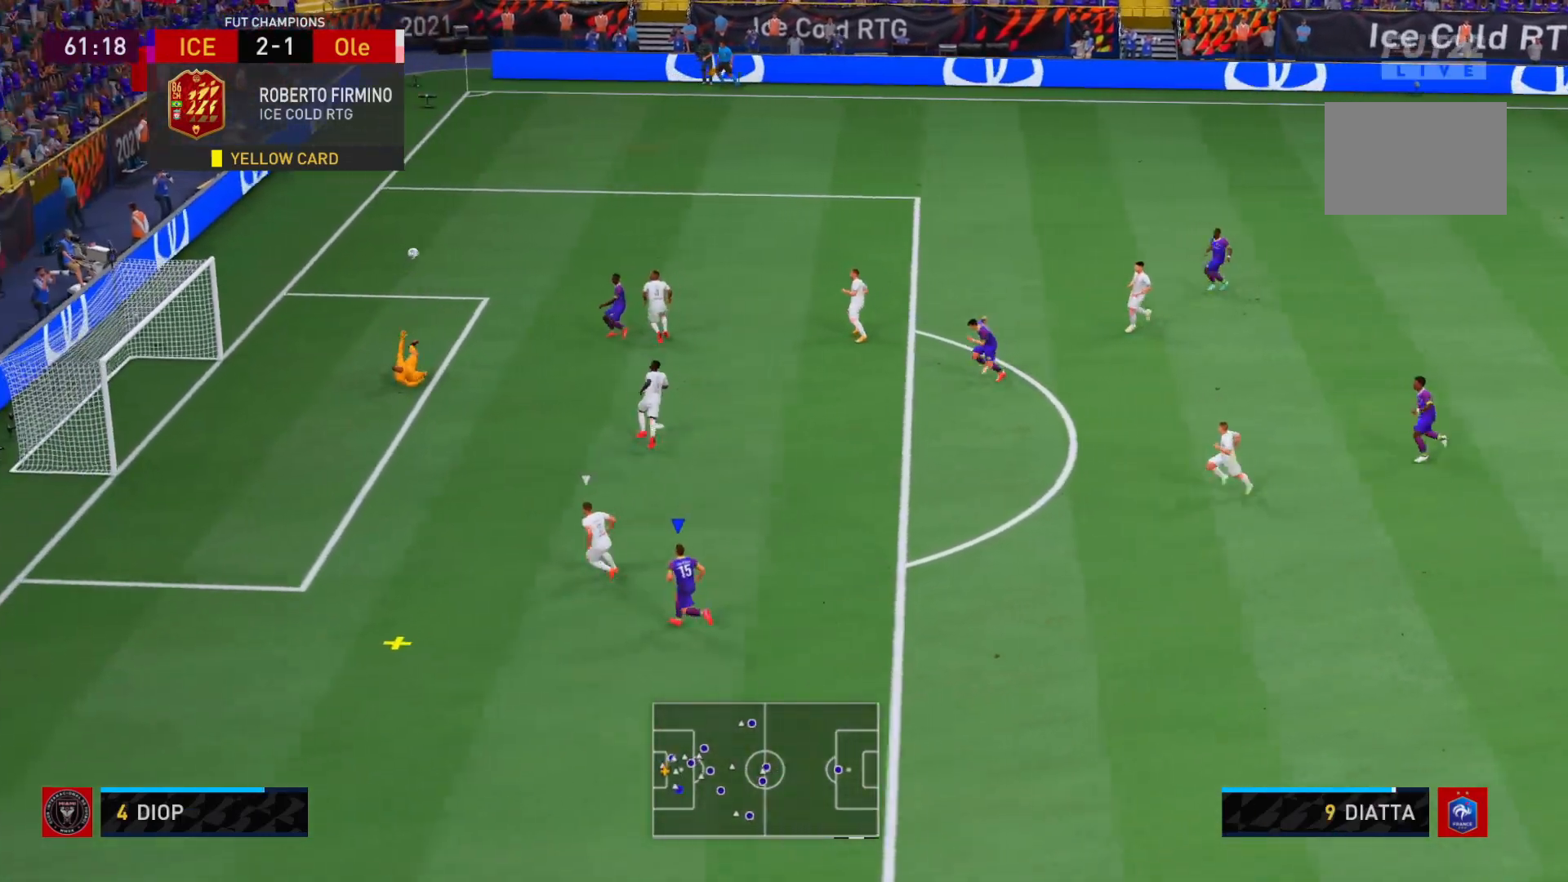
{"buttons": ["R2"], "left_stick": "left", "right_stick": "center", "events": [[83, "L2", "up"], [350, "R2", "down"]]}
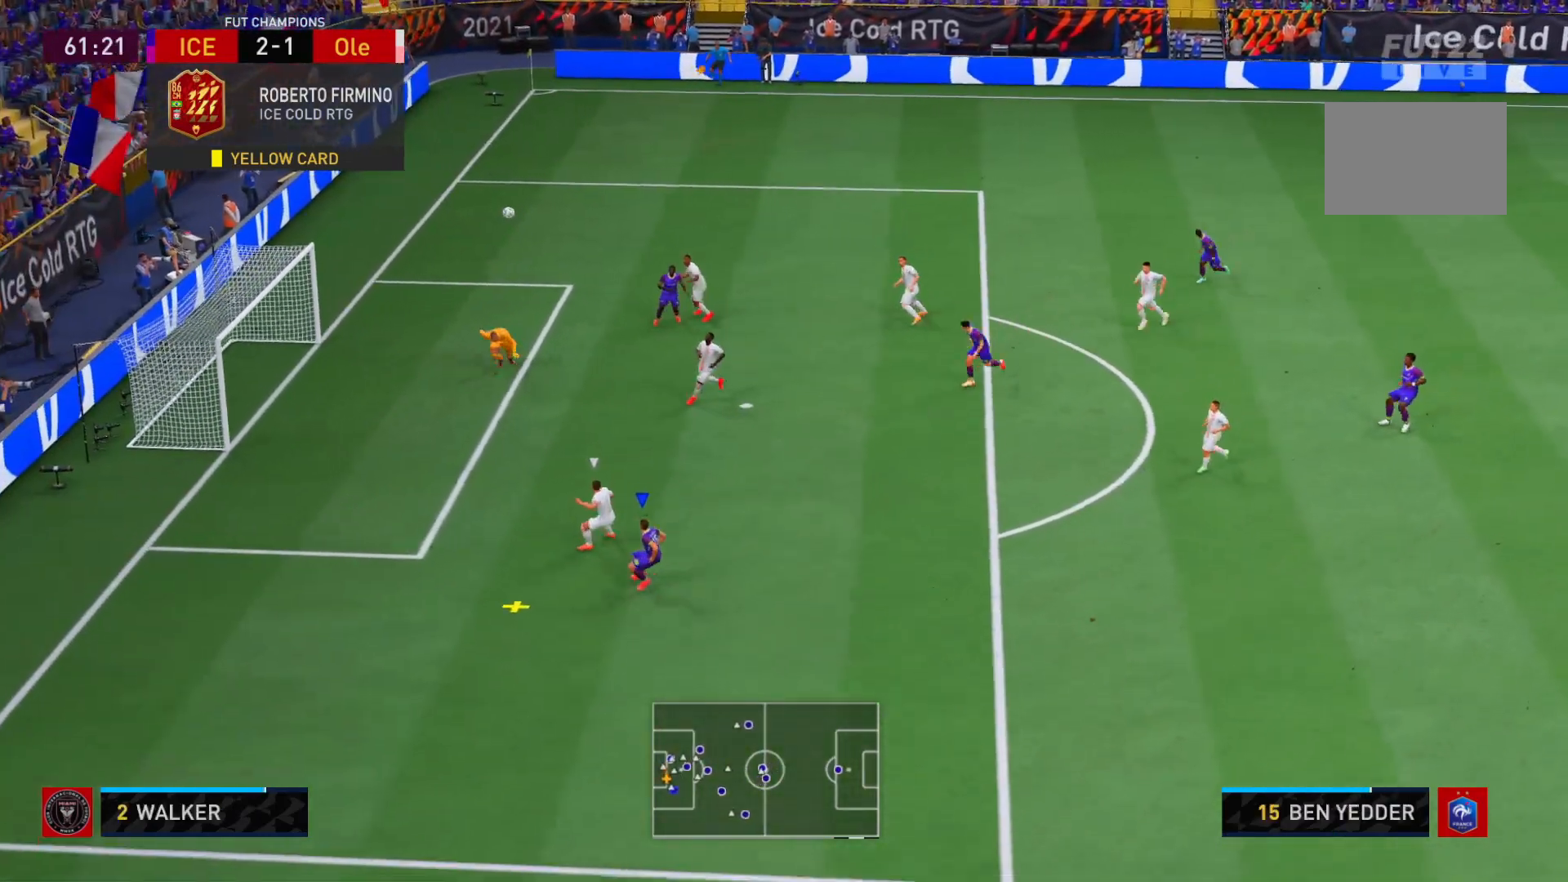
{"buttons": ["B", "R2"], "left_stick": "up-left", "right_stick": "center", "events": [[67, "left_stick", "up-left"], [417, "B", "down"]]}
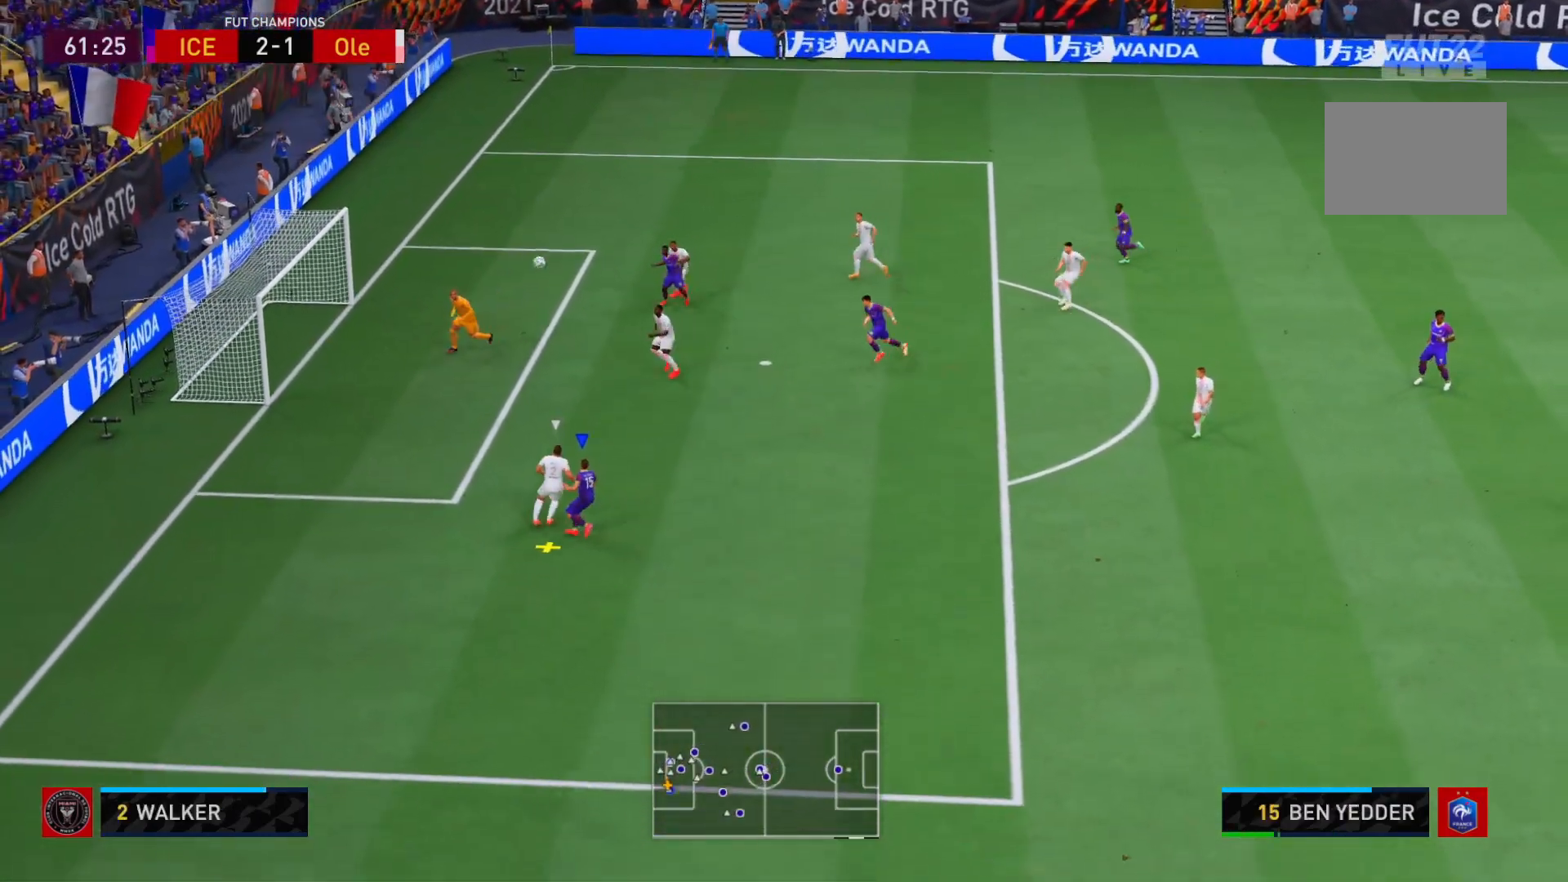
{"buttons": ["R2"], "left_stick": "up-left", "right_stick": "center", "events": [[117, "B", "up"]]}
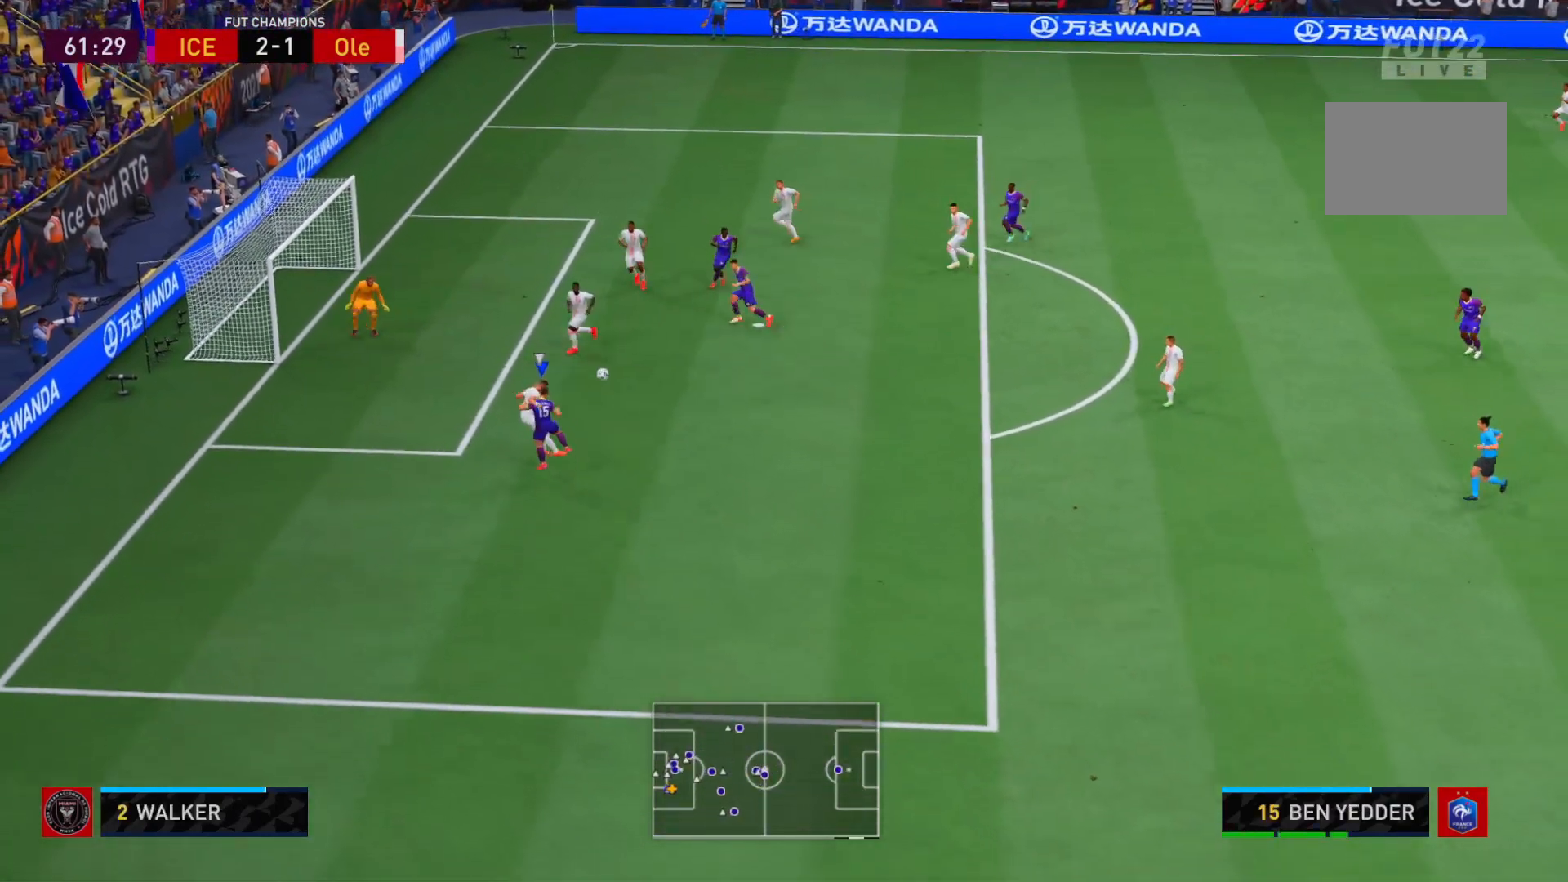
{"buttons": ["L2"], "left_stick": "down-left", "right_stick": "center", "events": [[317, "left_stick", "down-left"], [400, "R2", "up"], [483, "L2", "down"]]}
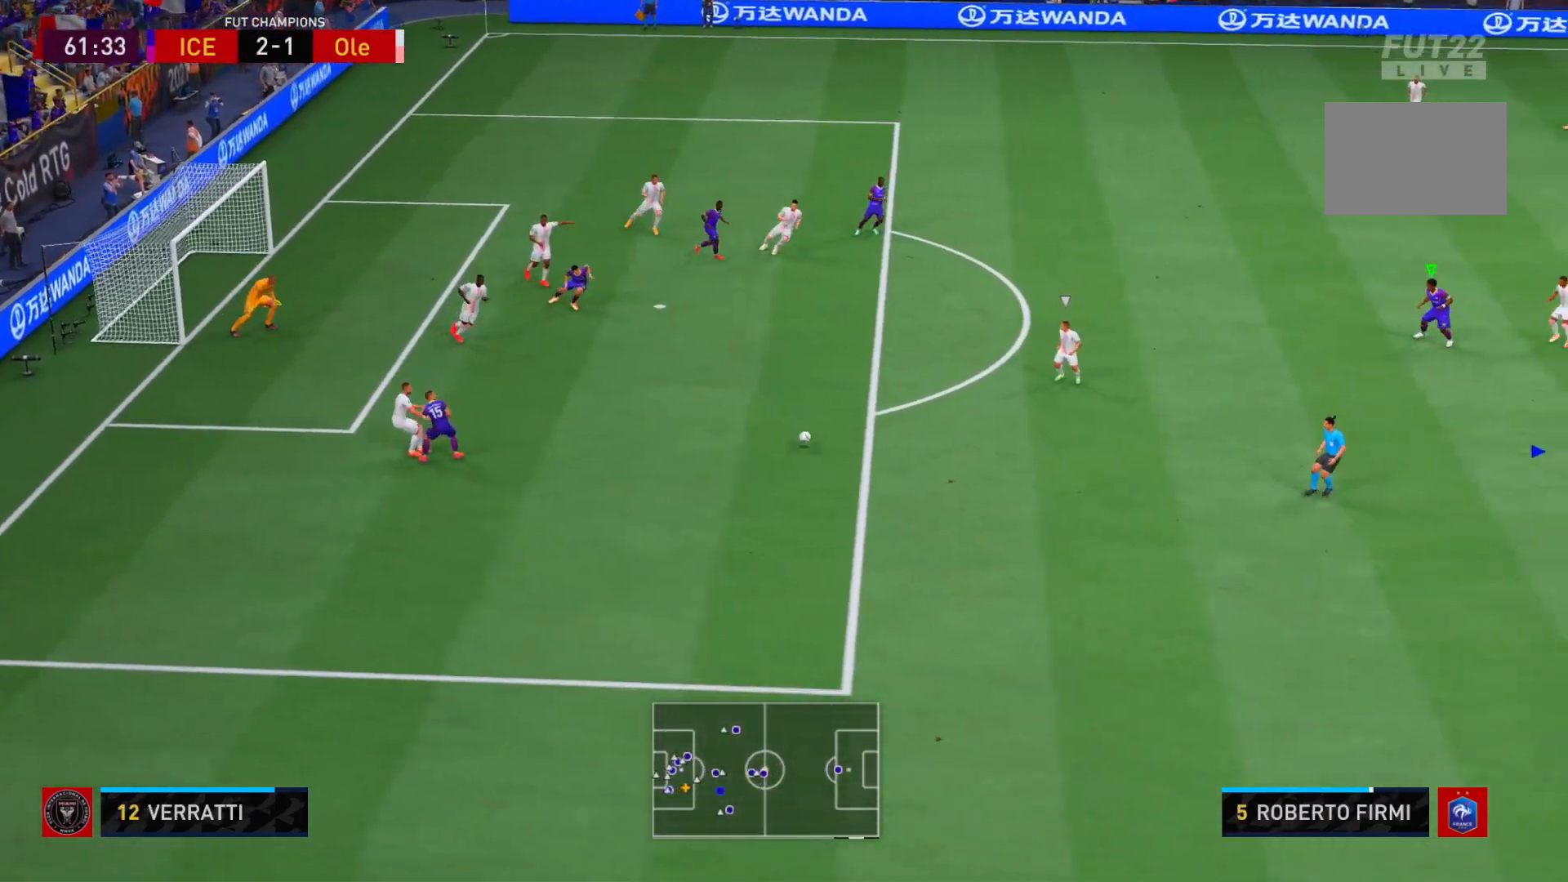
{"buttons": ["L2", "R2"], "left_stick": "left", "right_stick": "center", "events": [[33, "R2", "down"], [333, "left_stick", "left"]]}